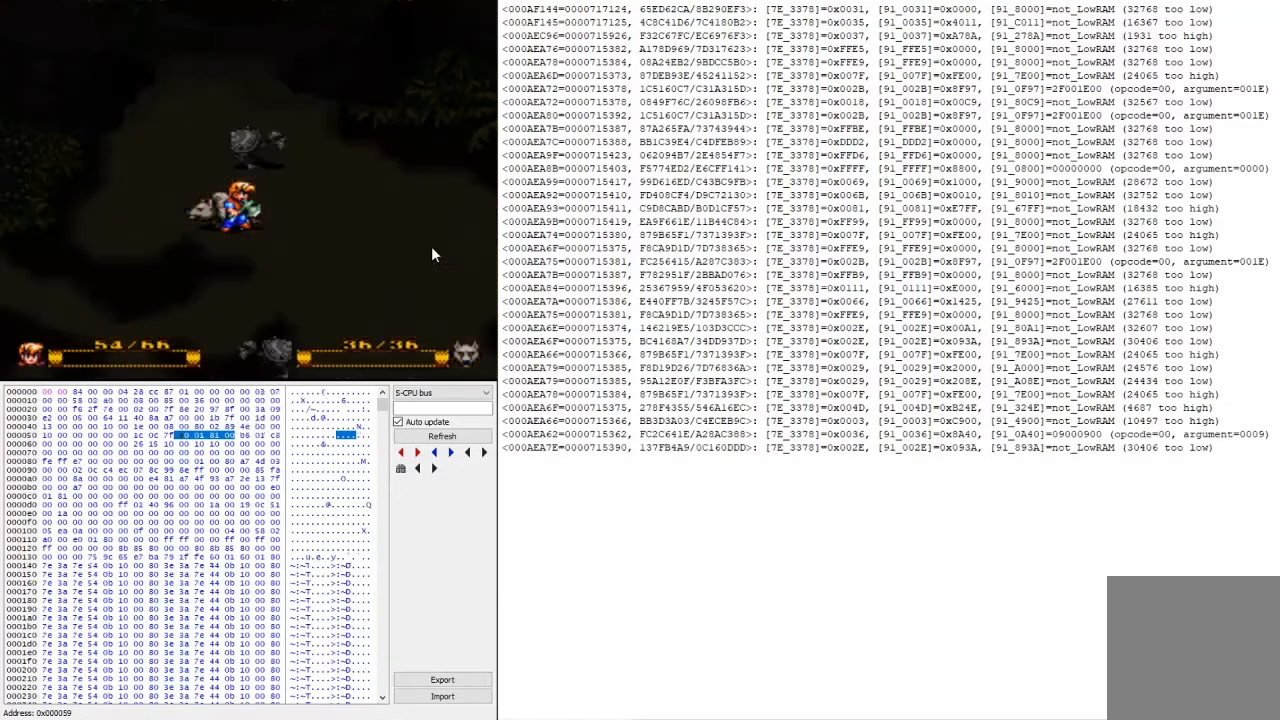
Gameplay with a controller (Xbox layout); each line is a JSON object with the inputs held at the frame after it. "events" lists button and stick changes between this image and that frame as [ms after this image, input, new state], when the widget could be followed in between. Not read: left_stick right_stick.
{"buttons": [], "events": [[100, "Y", "up"], [400, "A", "down"], [500, "A", "up"]]}
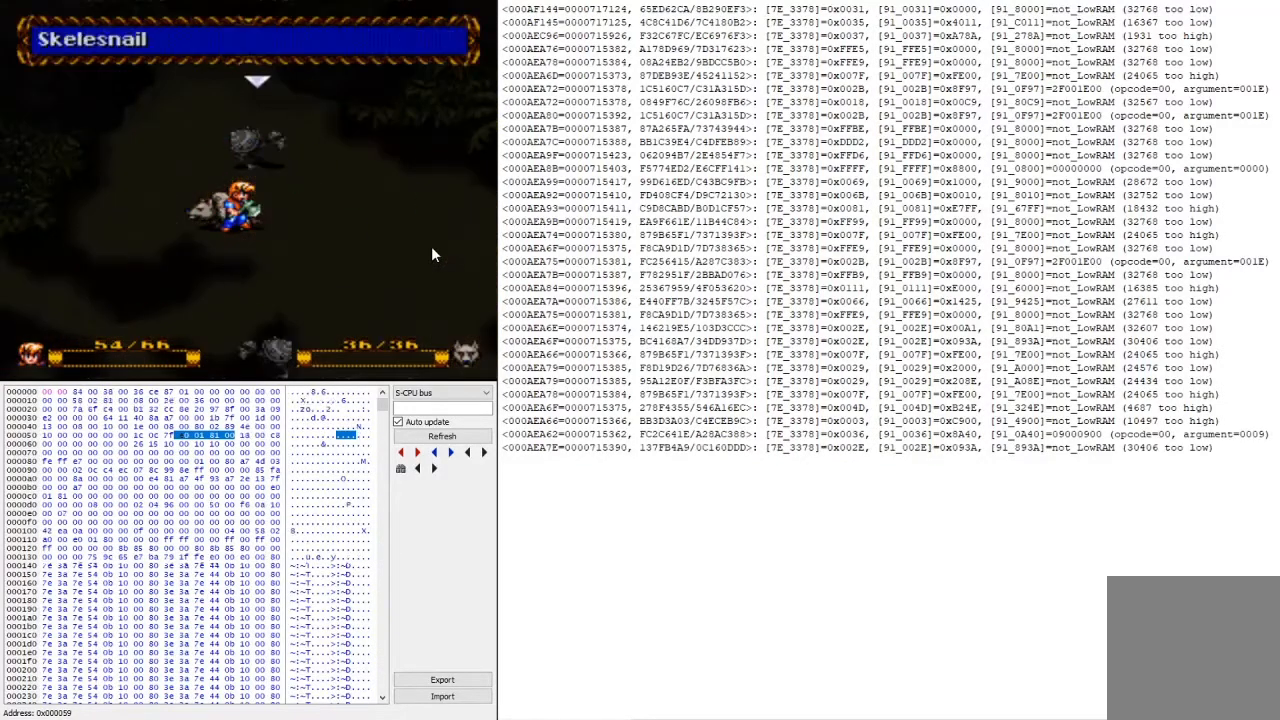
{"buttons": [], "events": [[100, "A", "down"], [233, "A", "up"]]}
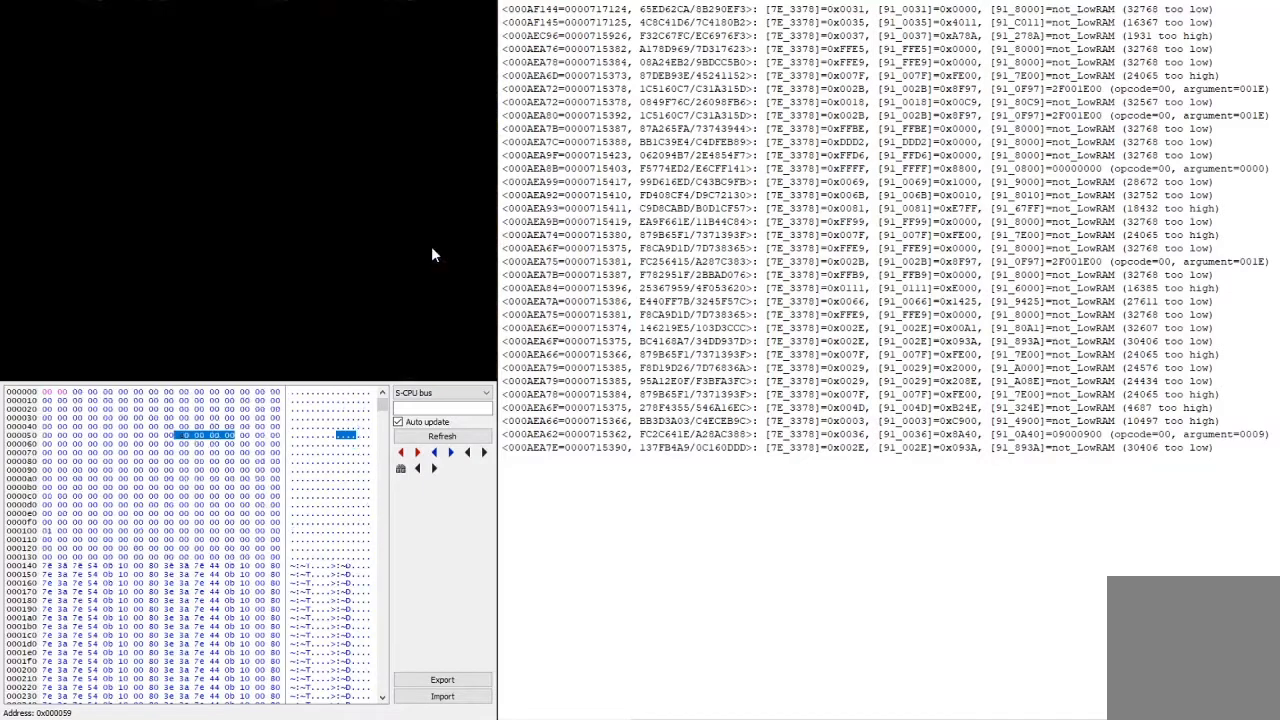
{"buttons": [], "events": []}
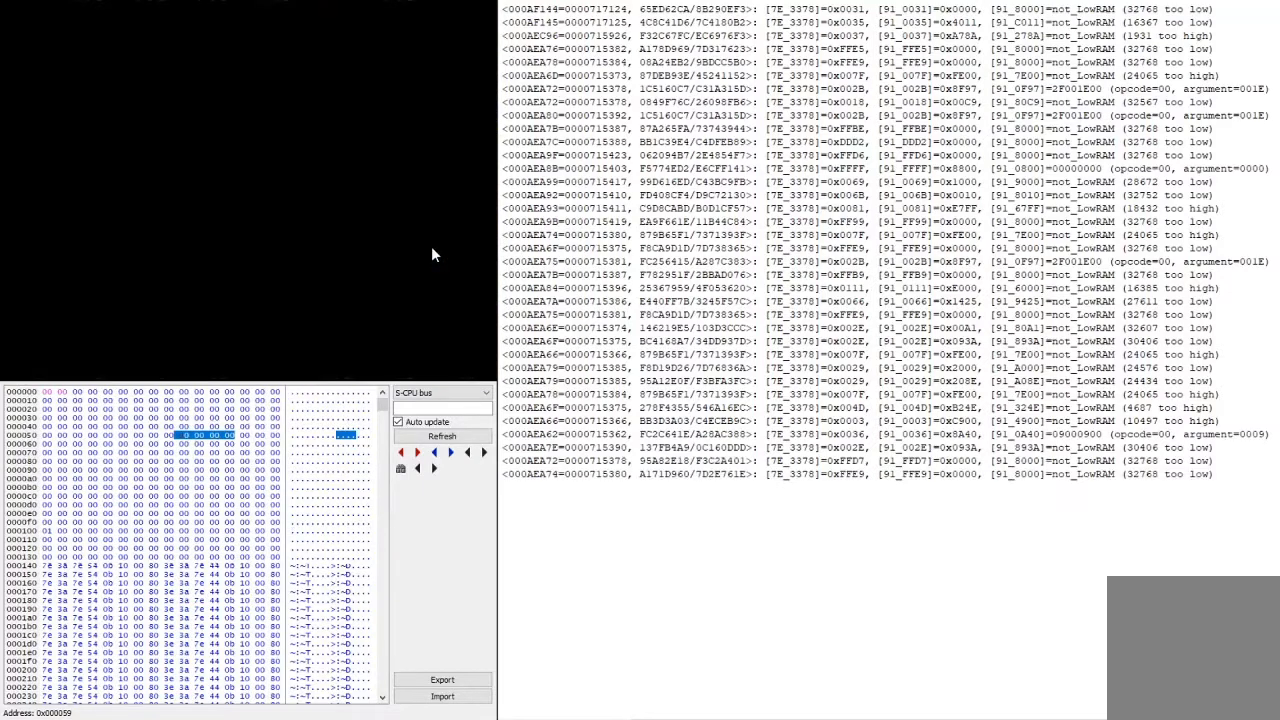
{"buttons": ["Y"], "events": [[333, "L2", "down"], [467, "Y", "down"], [500, "L2", "up"]]}
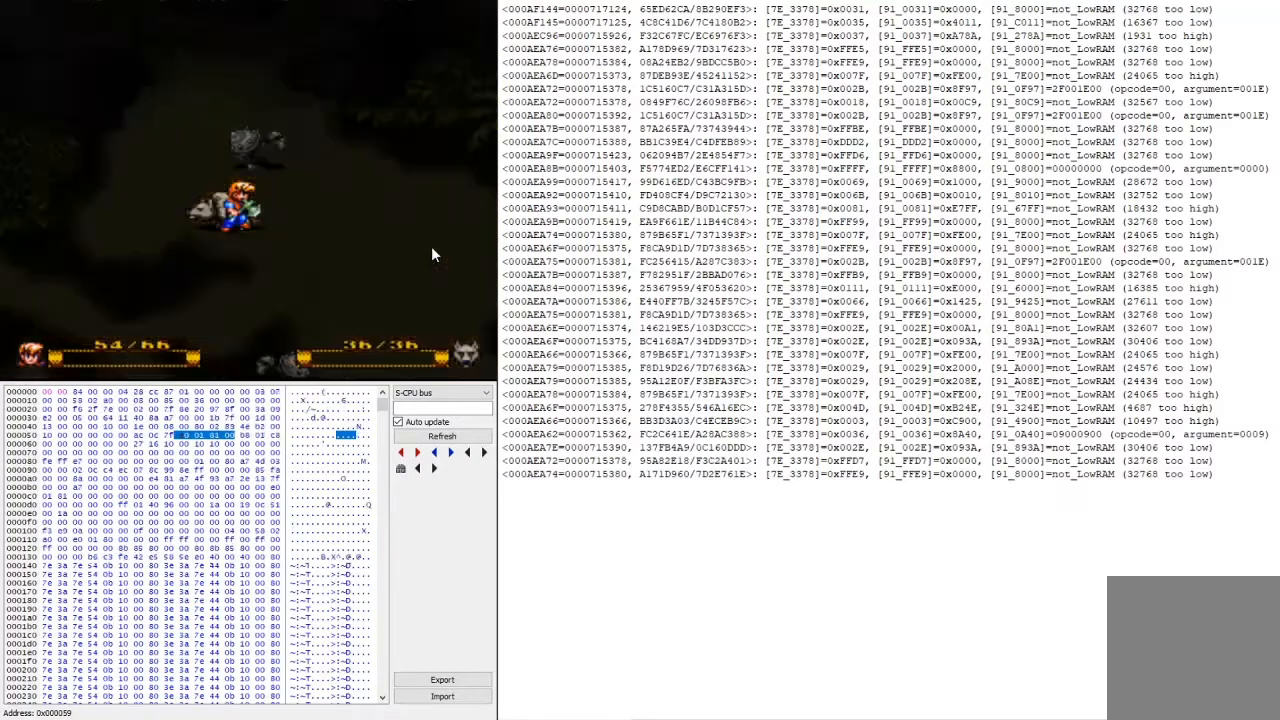
{"buttons": ["A"], "events": [[100, "Y", "up"], [467, "A", "down"]]}
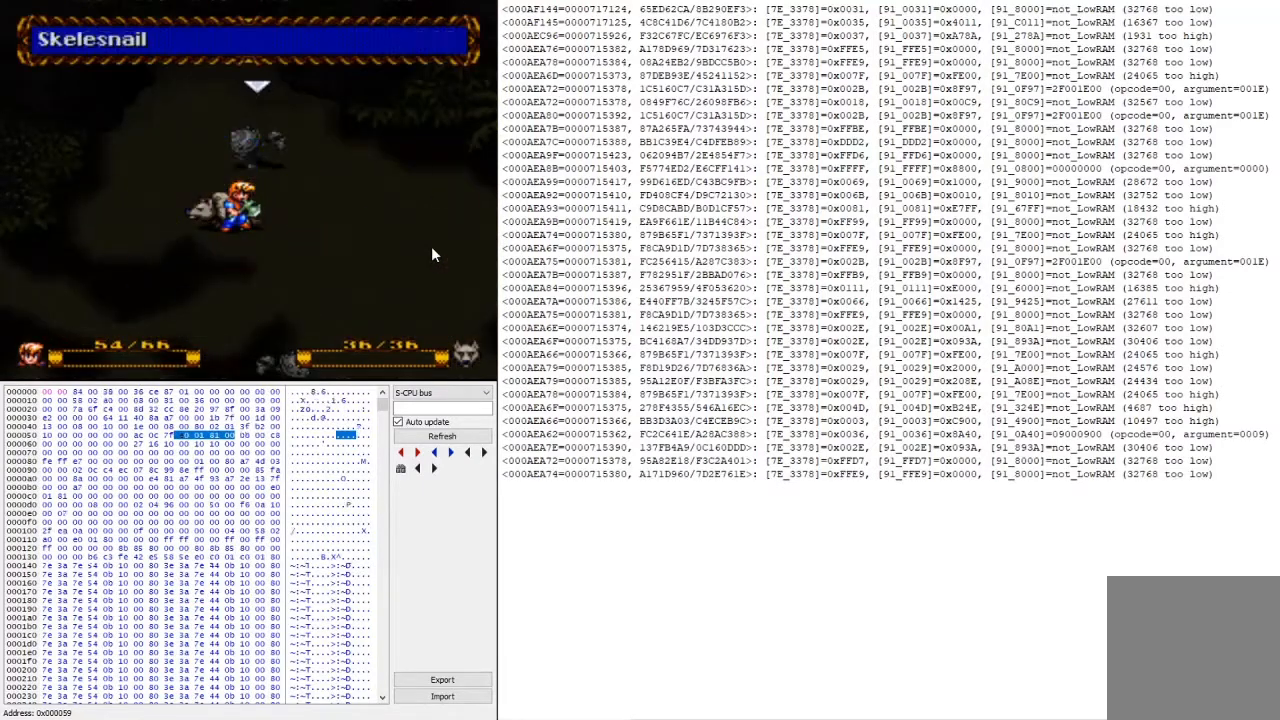
{"buttons": [], "events": [[67, "A", "up"], [167, "A", "down"], [300, "A", "up"]]}
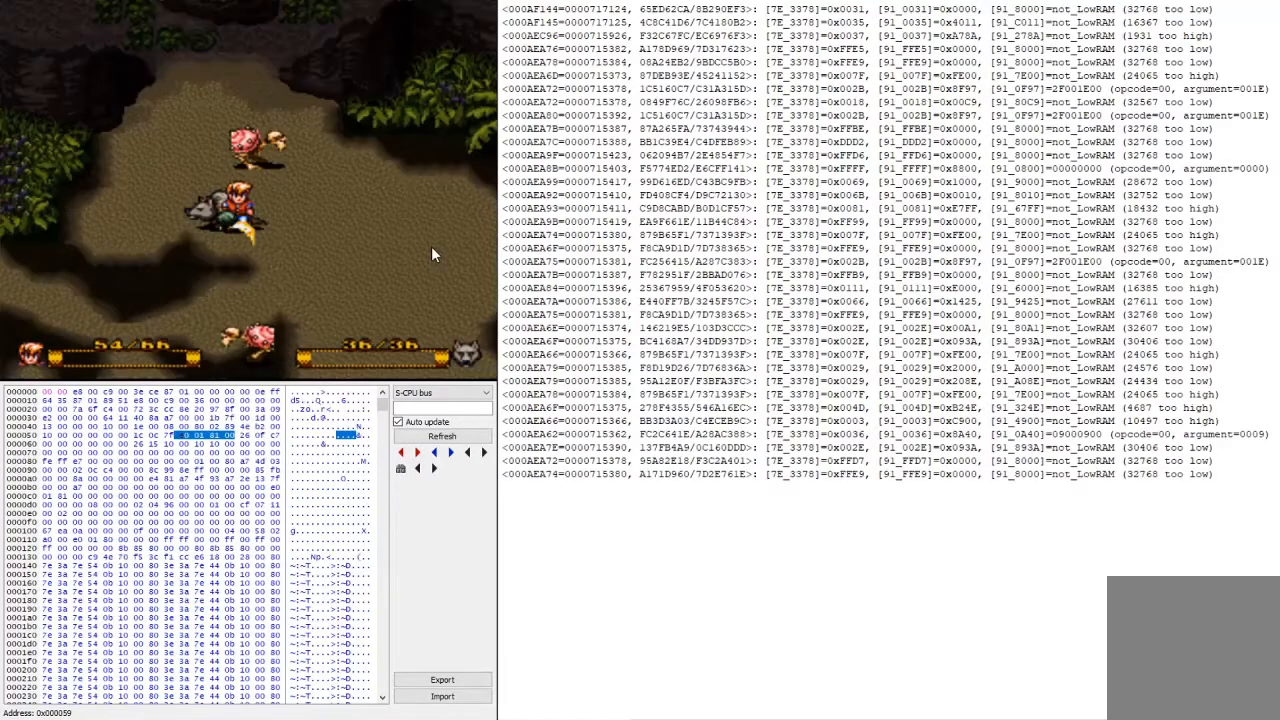
{"buttons": [], "events": []}
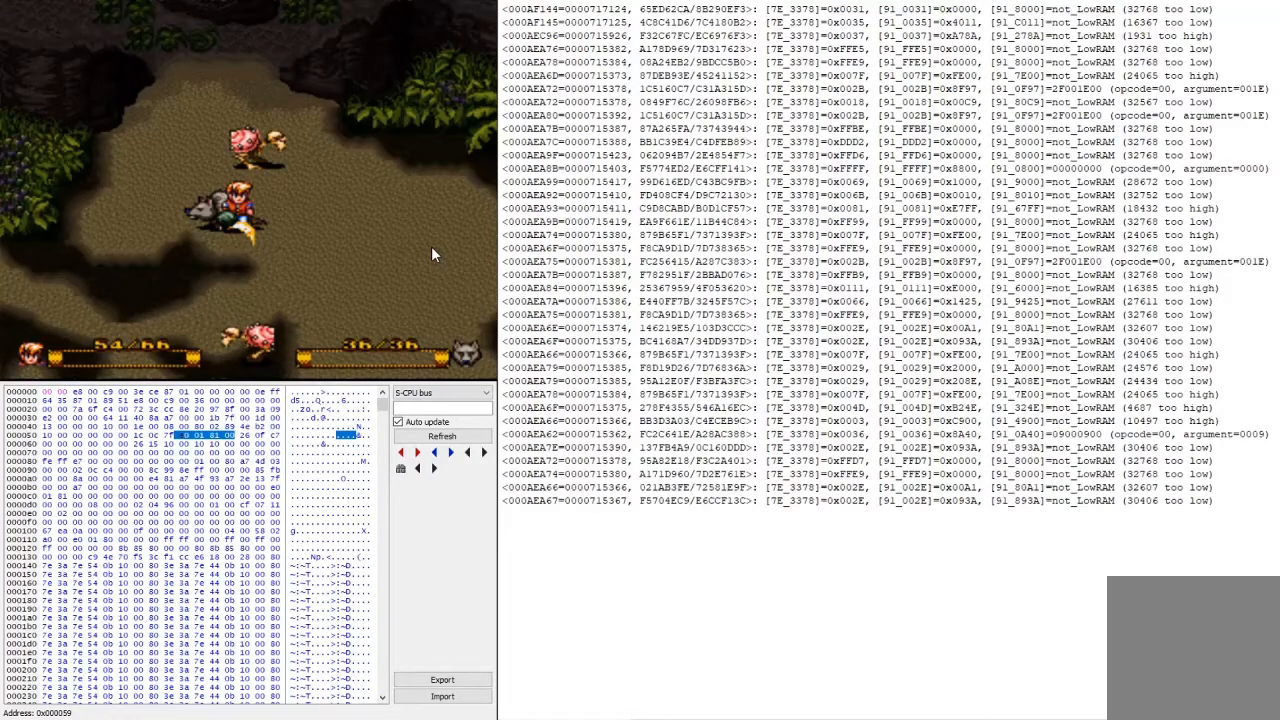
{"buttons": ["Y"], "events": [[200, "L2", "down"], [367, "L2", "up"], [500, "Y", "down"]]}
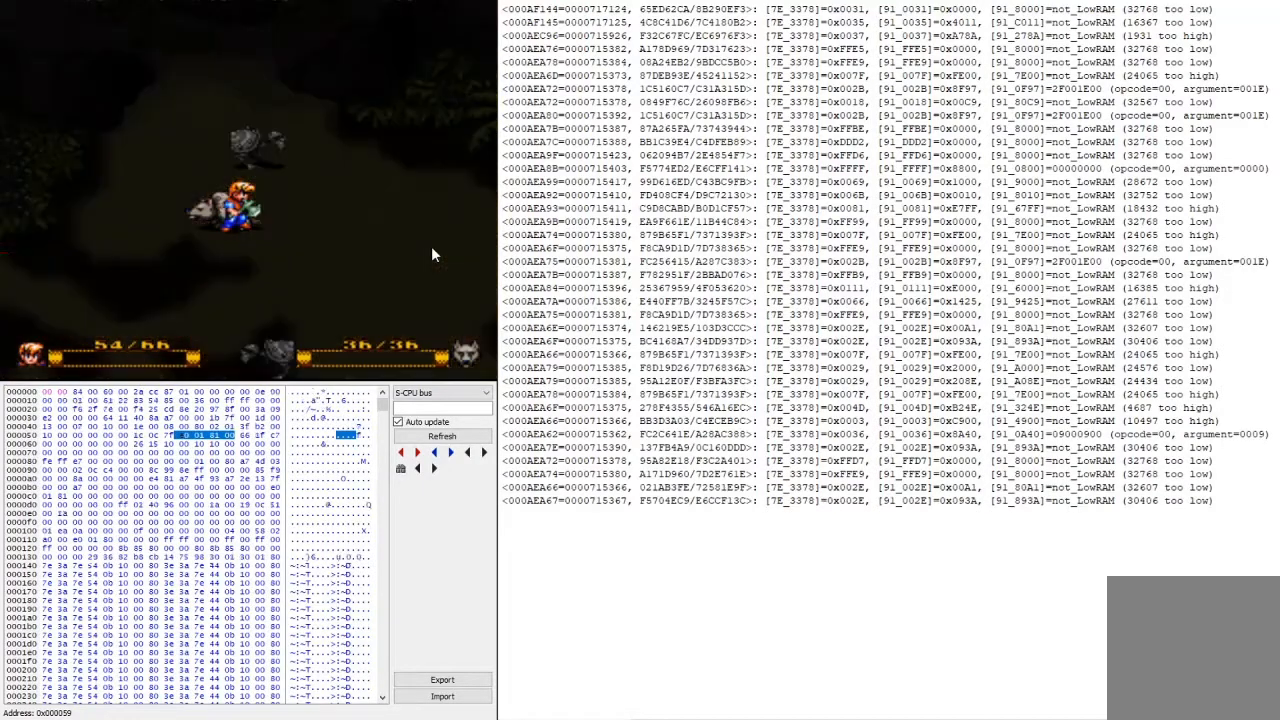
{"buttons": ["A"], "events": [[133, "Y", "up"], [467, "A", "down"]]}
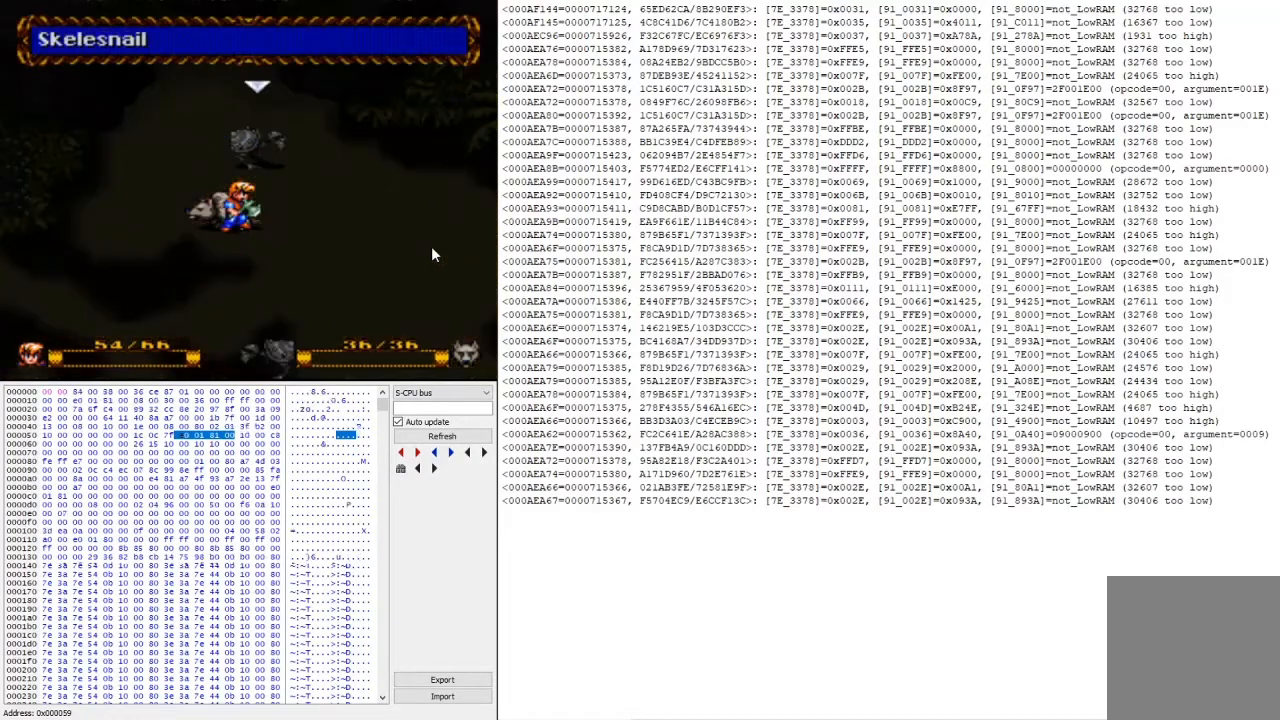
{"buttons": [], "events": [[67, "A", "up"], [167, "A", "down"], [333, "A", "up"]]}
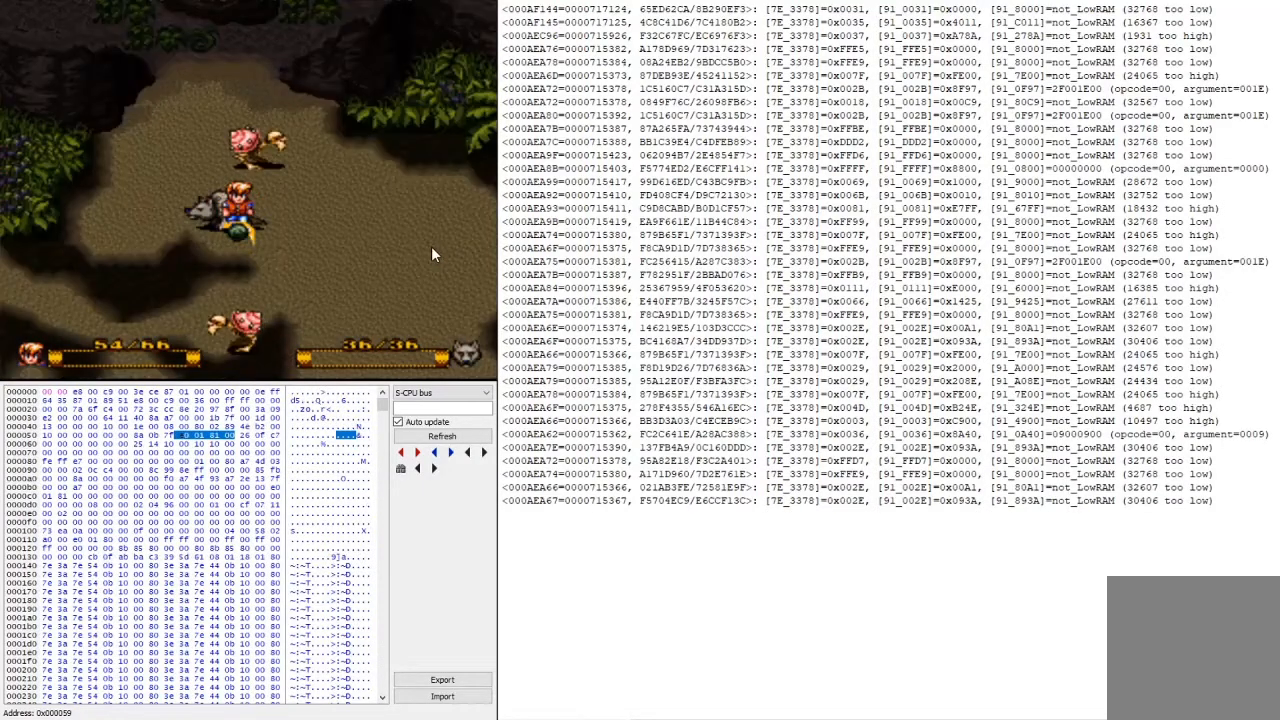
{"buttons": [], "events": []}
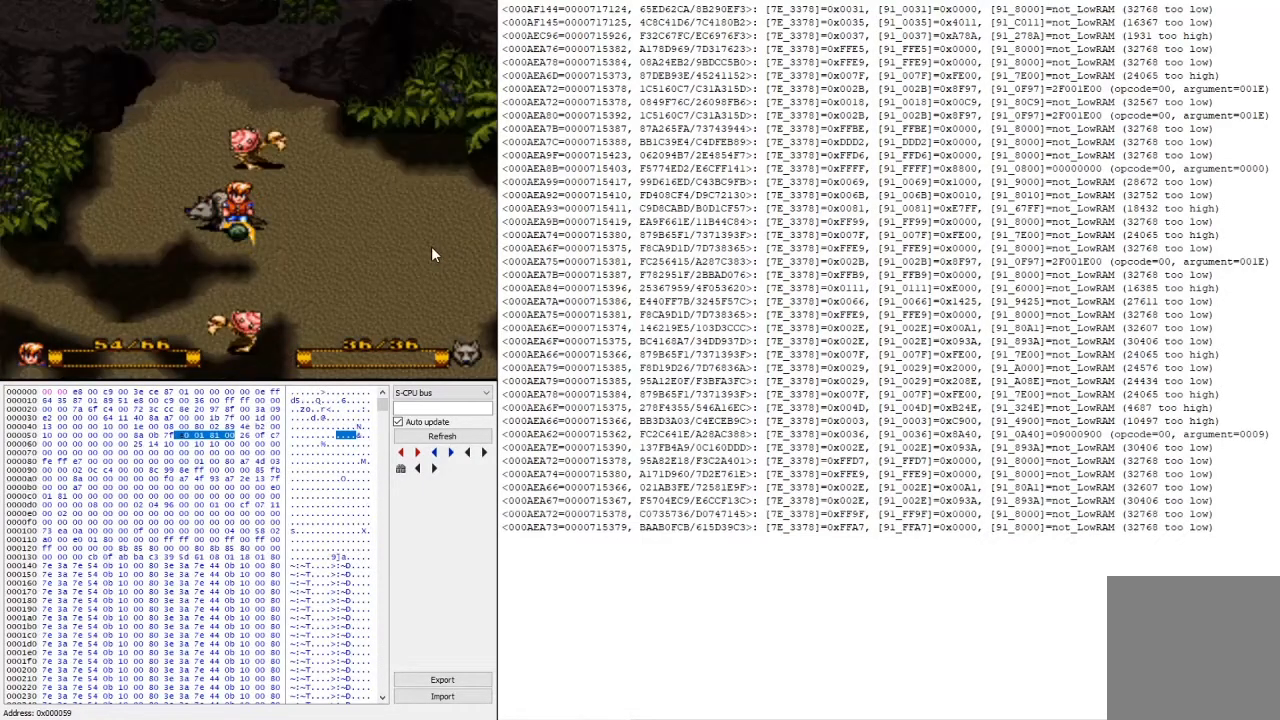
{"buttons": ["Y"], "events": [[233, "L2", "down"], [400, "Y", "down"], [433, "L2", "up"]]}
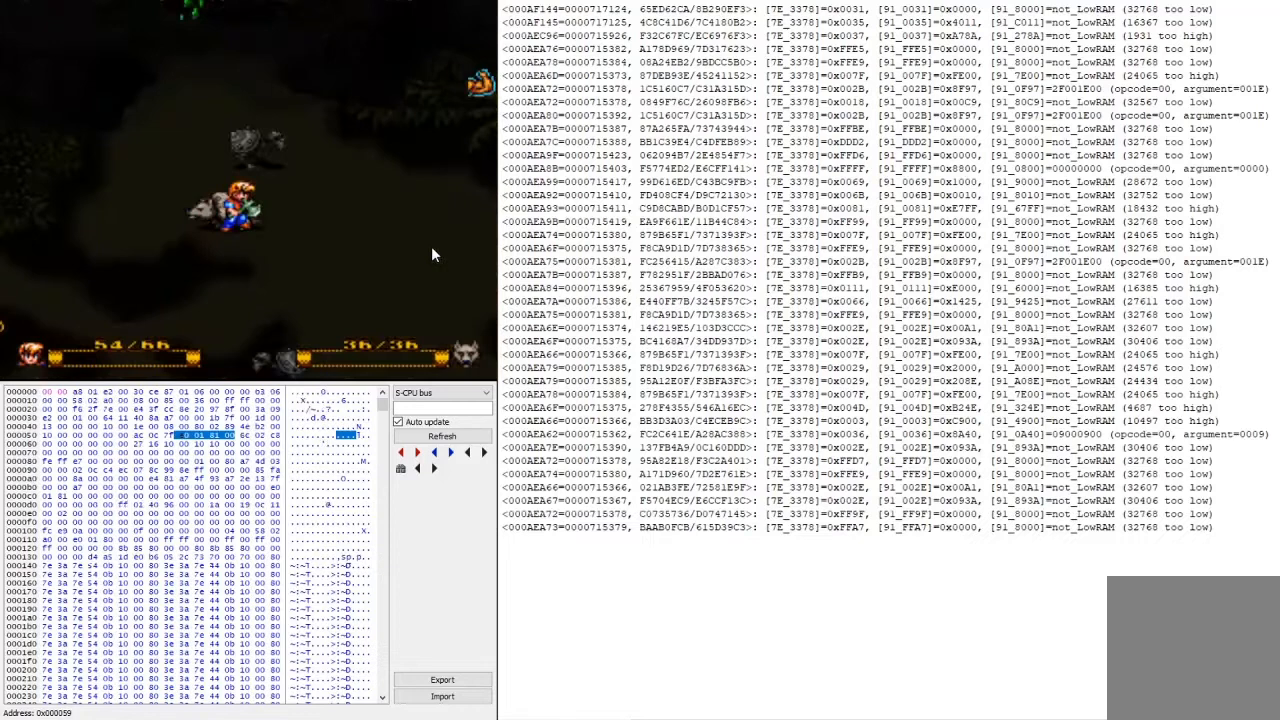
{"buttons": ["A"], "events": [[33, "Y", "up"], [433, "A", "down"]]}
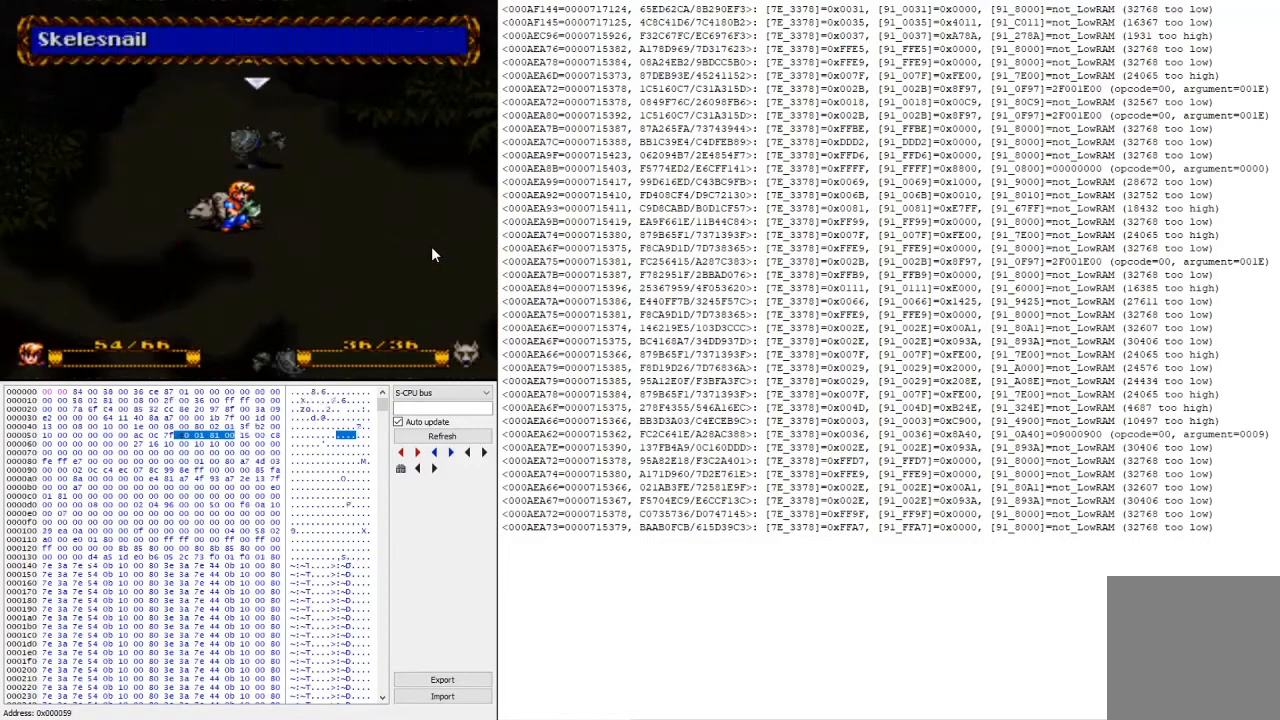
{"buttons": [], "events": [[33, "A", "up"], [133, "A", "down"], [300, "A", "up"]]}
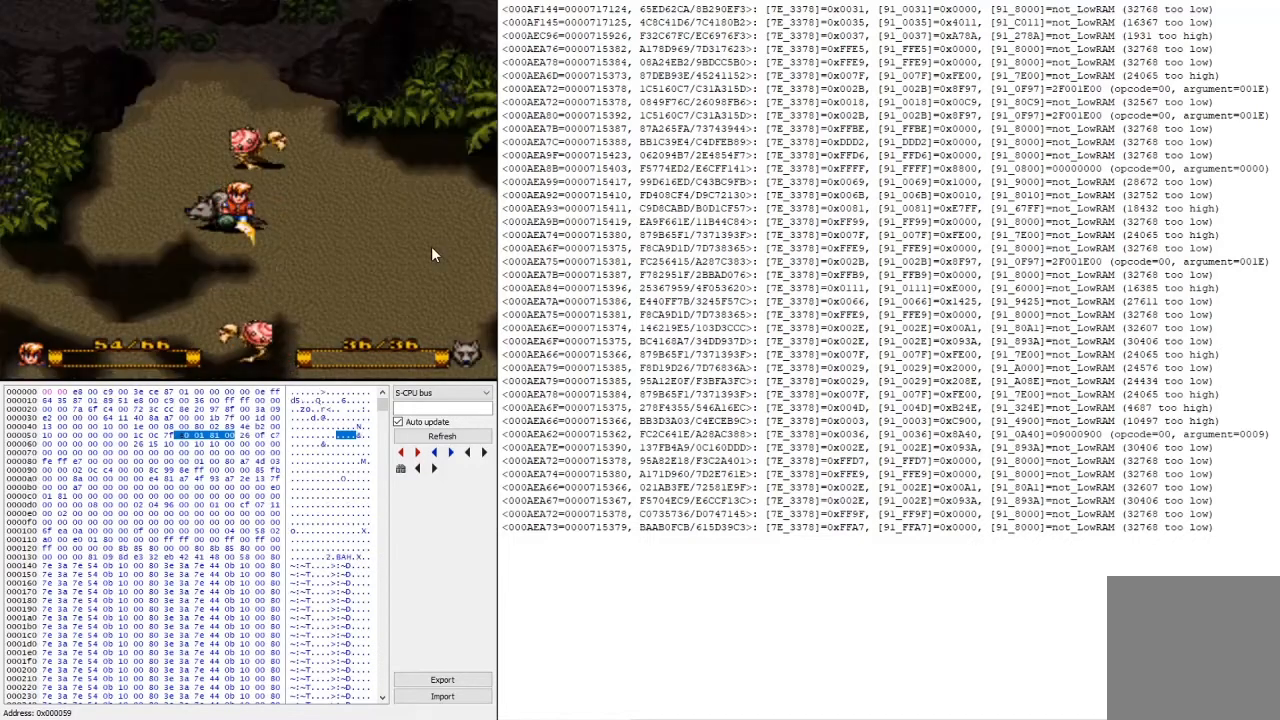
{"buttons": [], "events": []}
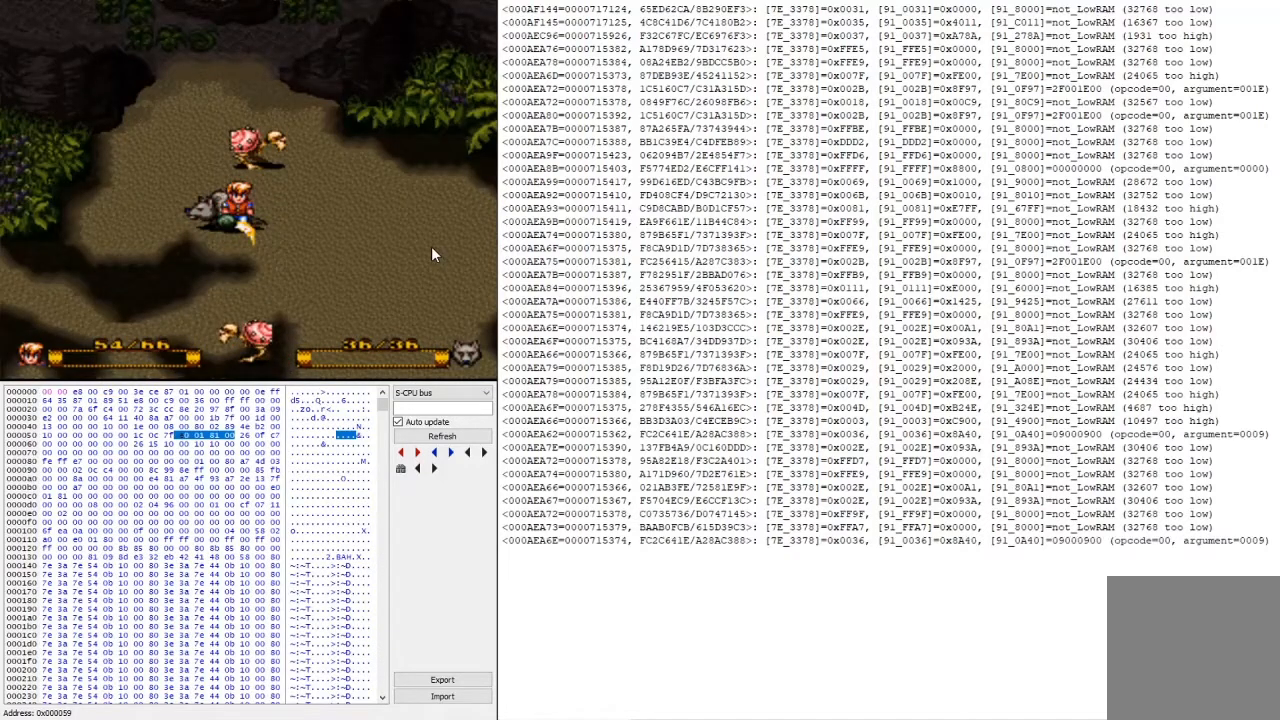
{"buttons": ["Y"], "events": [[200, "L2", "down"], [367, "L2", "up"], [433, "Y", "down"]]}
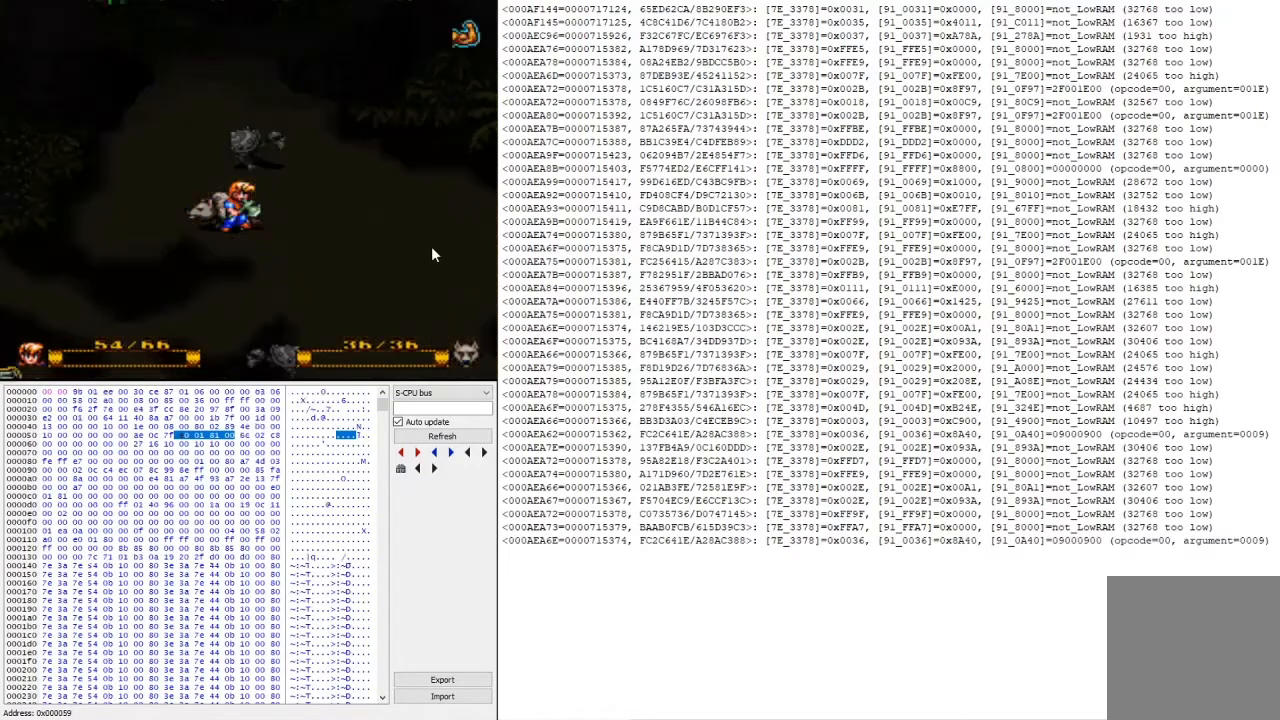
{"buttons": [], "events": [[100, "Y", "up"], [400, "A", "down"], [500, "A", "up"]]}
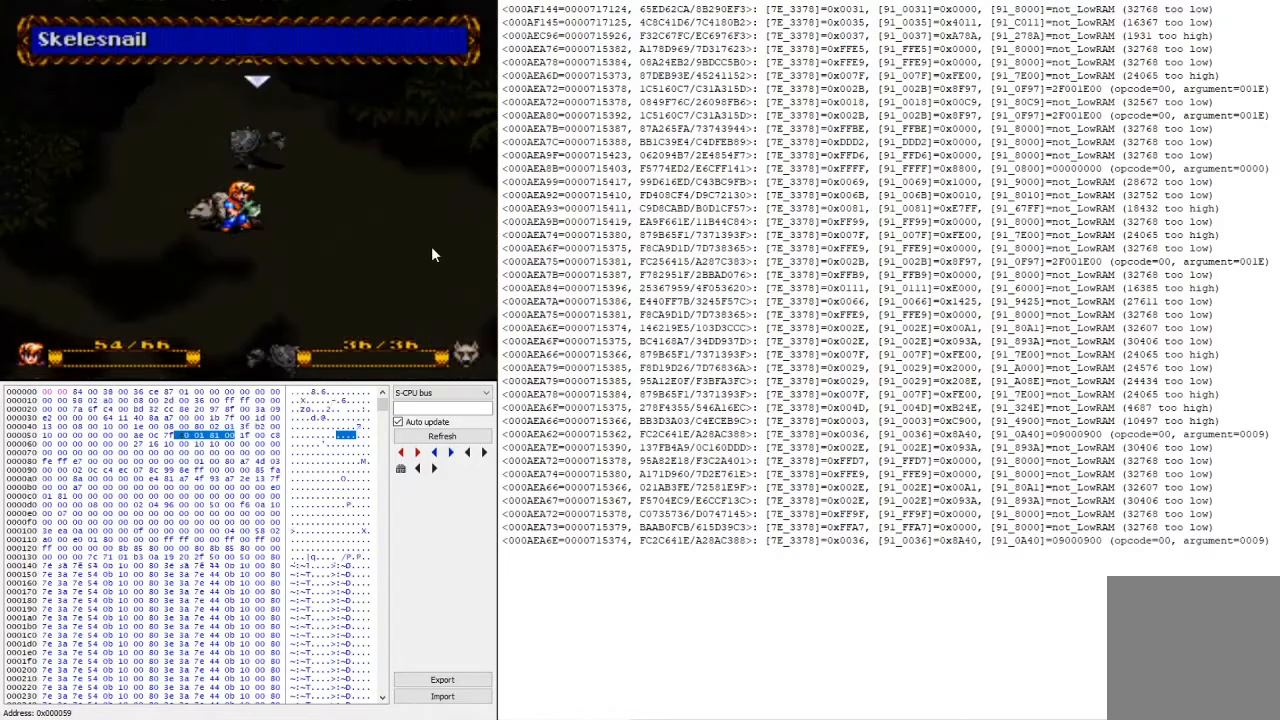
{"buttons": [], "events": [[100, "A", "down"], [233, "A", "up"]]}
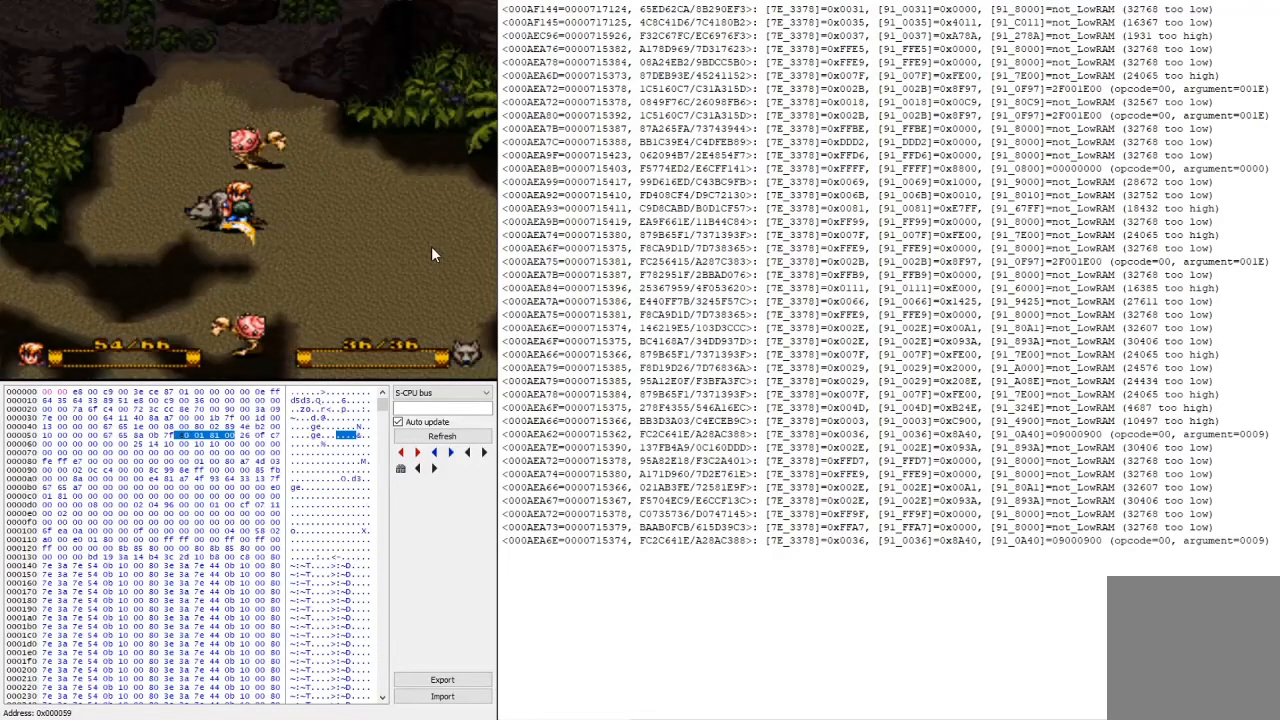
{"buttons": [], "events": []}
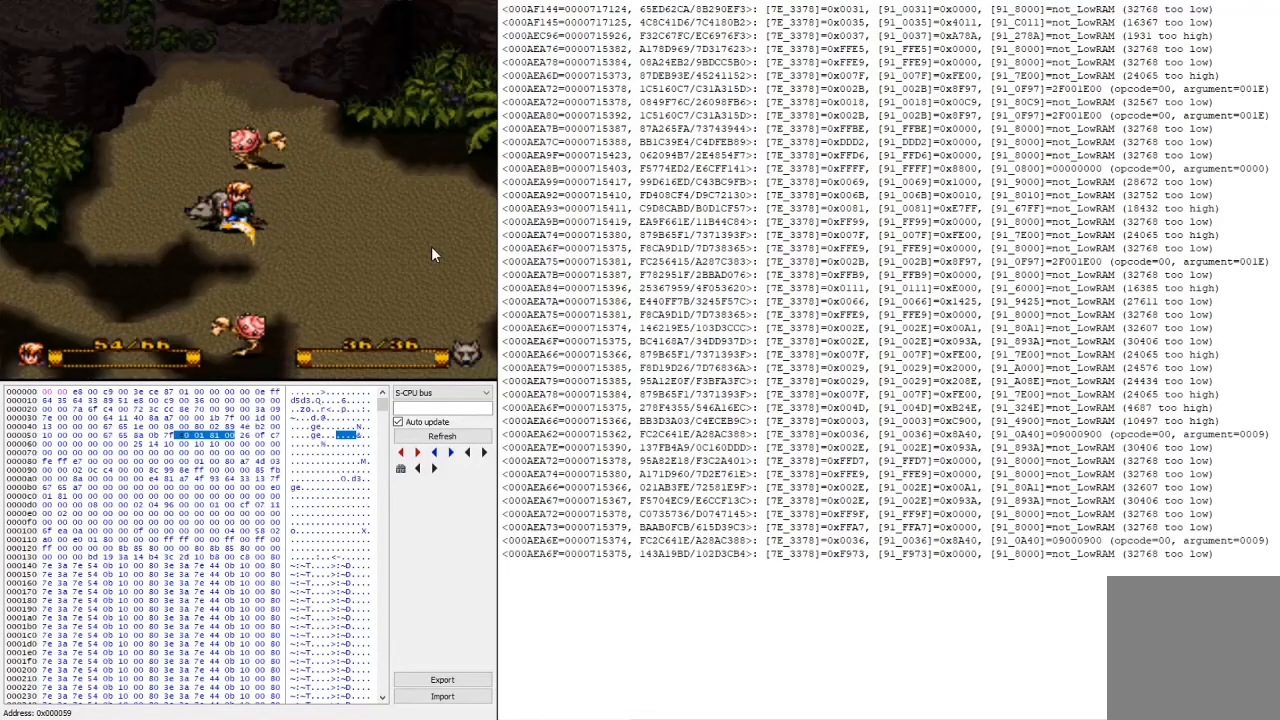
{"buttons": [], "events": [[133, "L2", "down"], [333, "L2", "up"], [333, "Y", "down"], [500, "Y", "up"]]}
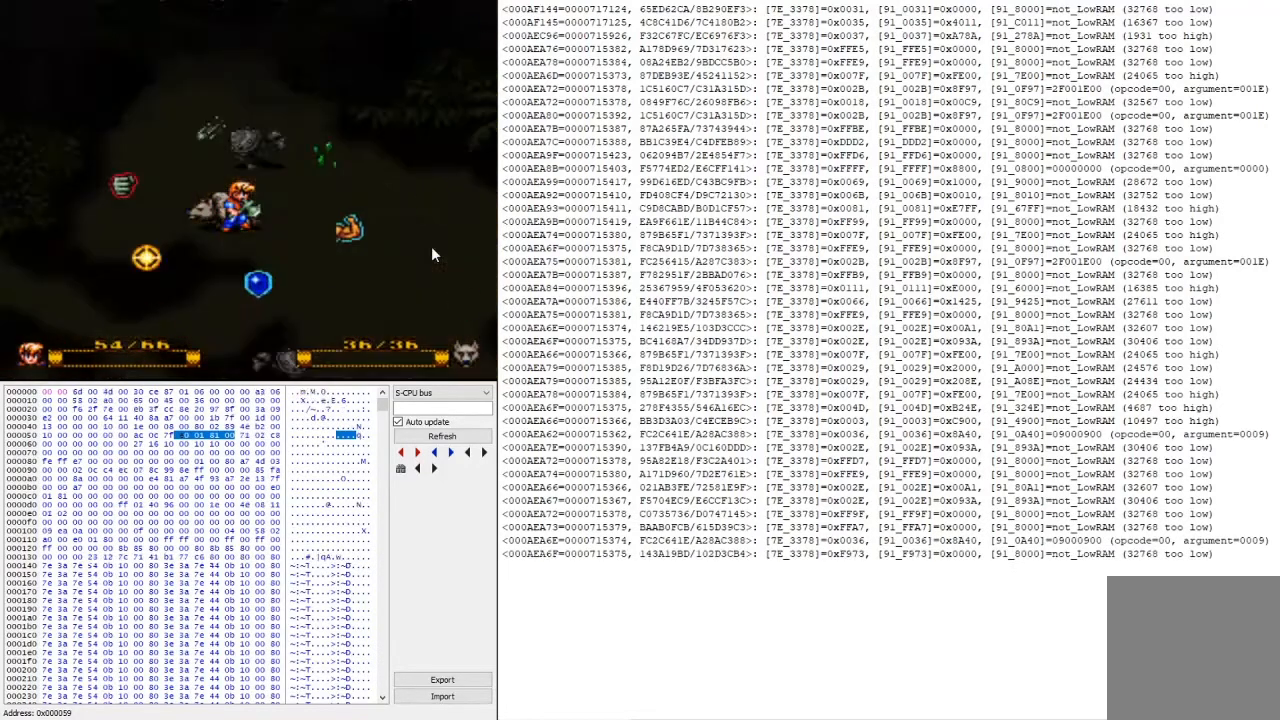
{"buttons": [], "events": [[367, "A", "down"], [467, "A", "up"]]}
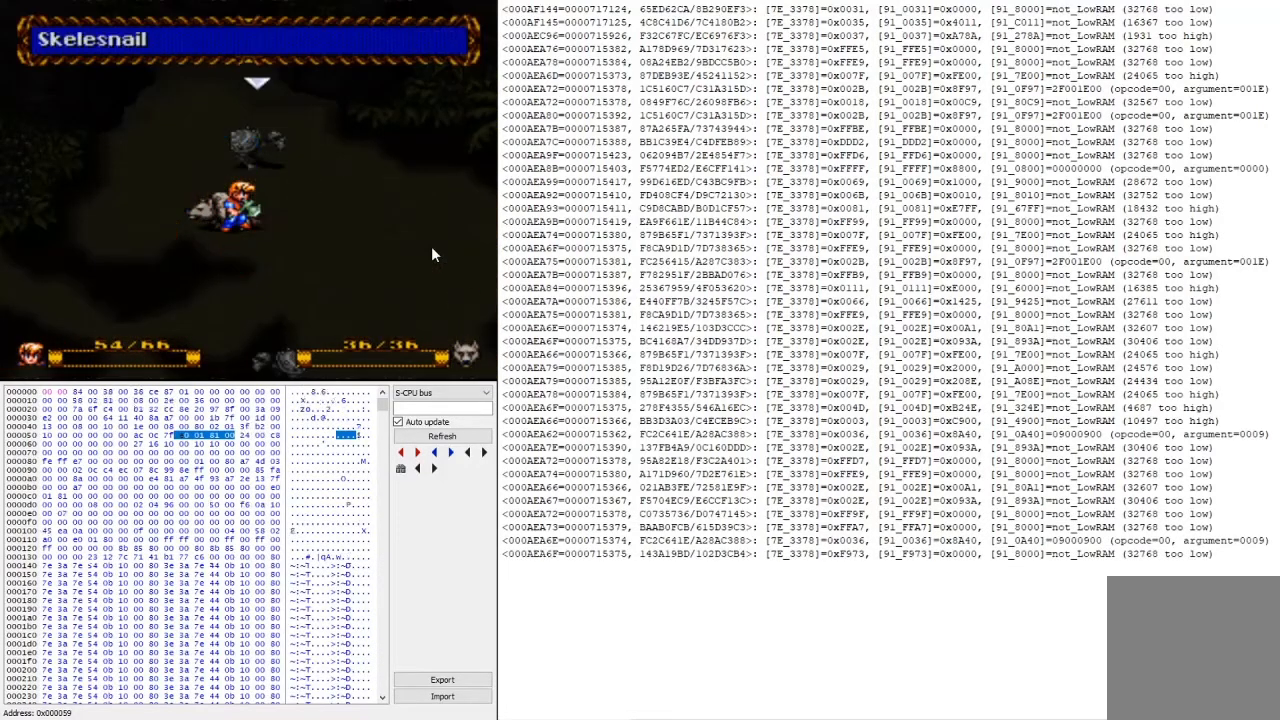
{"buttons": [], "events": [[67, "A", "down"], [233, "A", "up"]]}
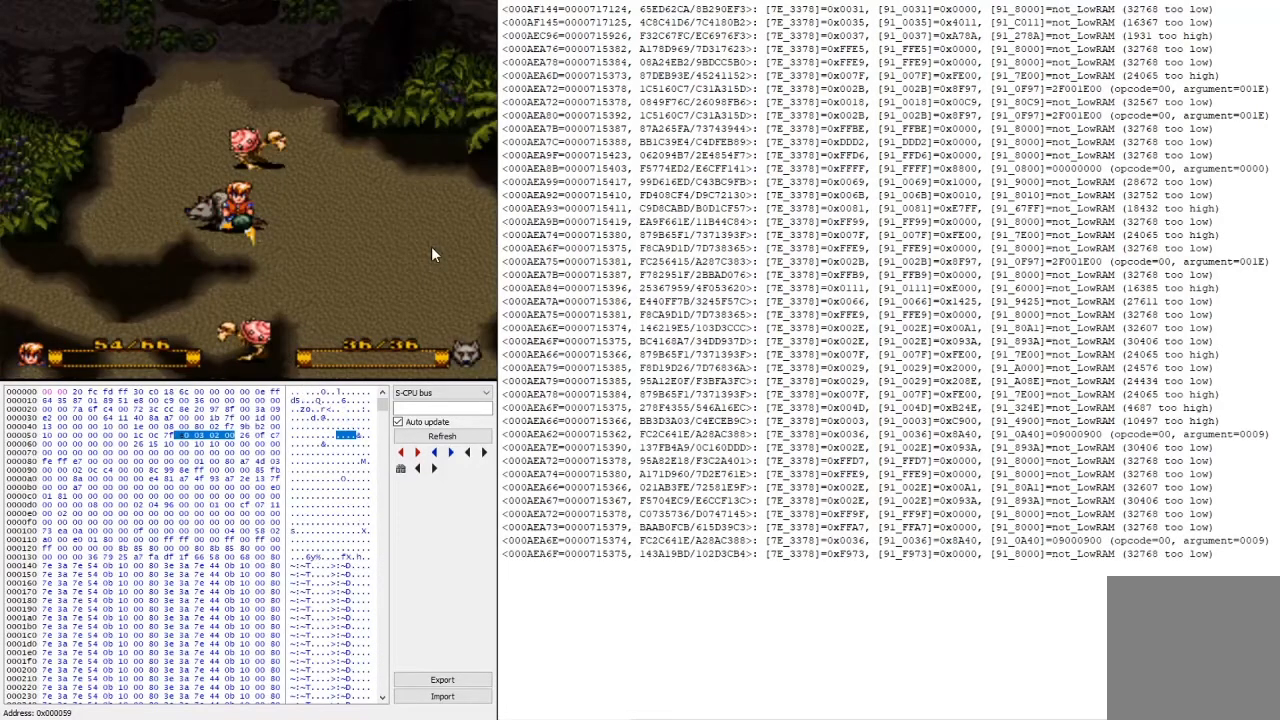
{"buttons": [], "events": []}
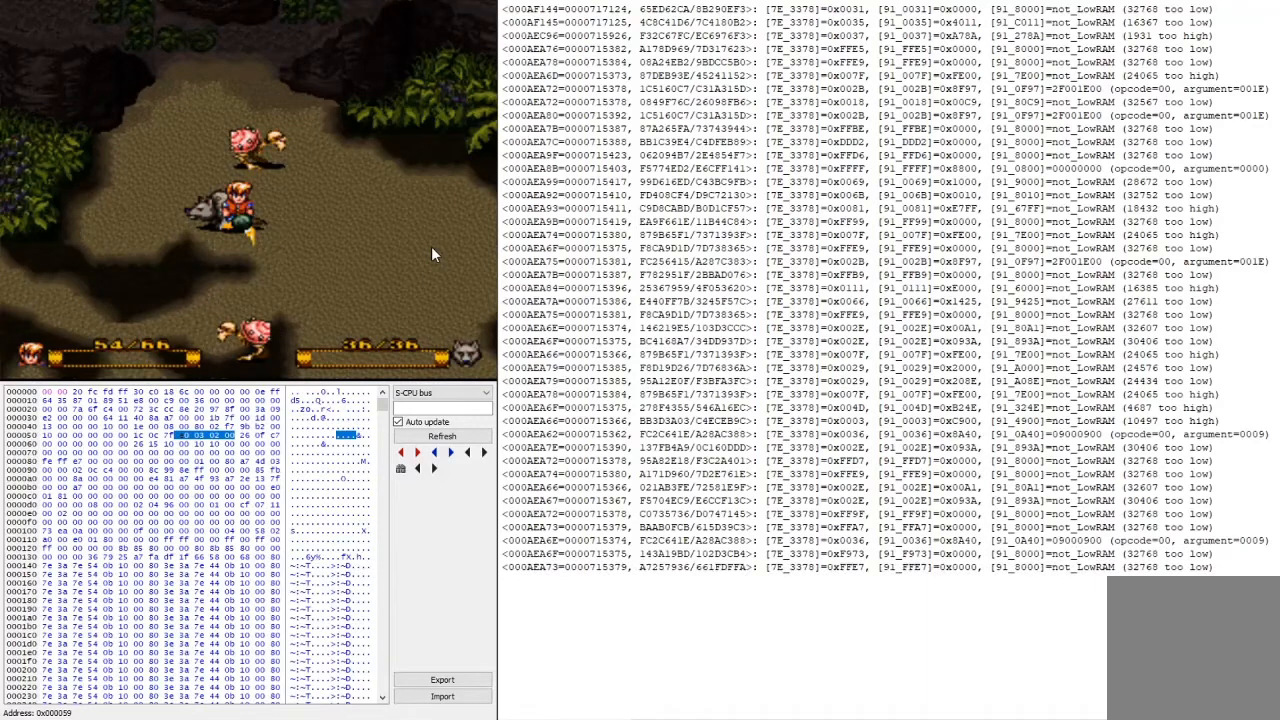
{"buttons": [], "events": [[133, "L2", "down"], [333, "Y", "down"], [400, "L2", "up"], [467, "Y", "up"]]}
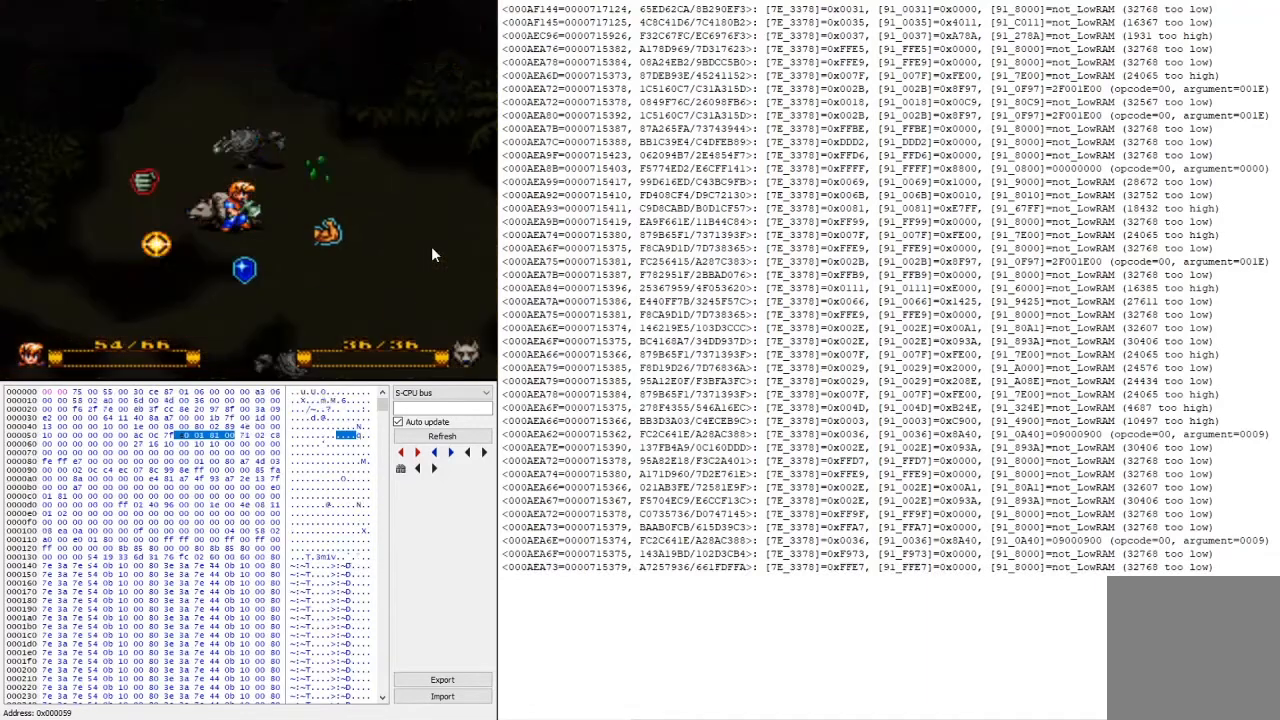
{"buttons": [], "events": [[300, "A", "down"], [400, "A", "up"]]}
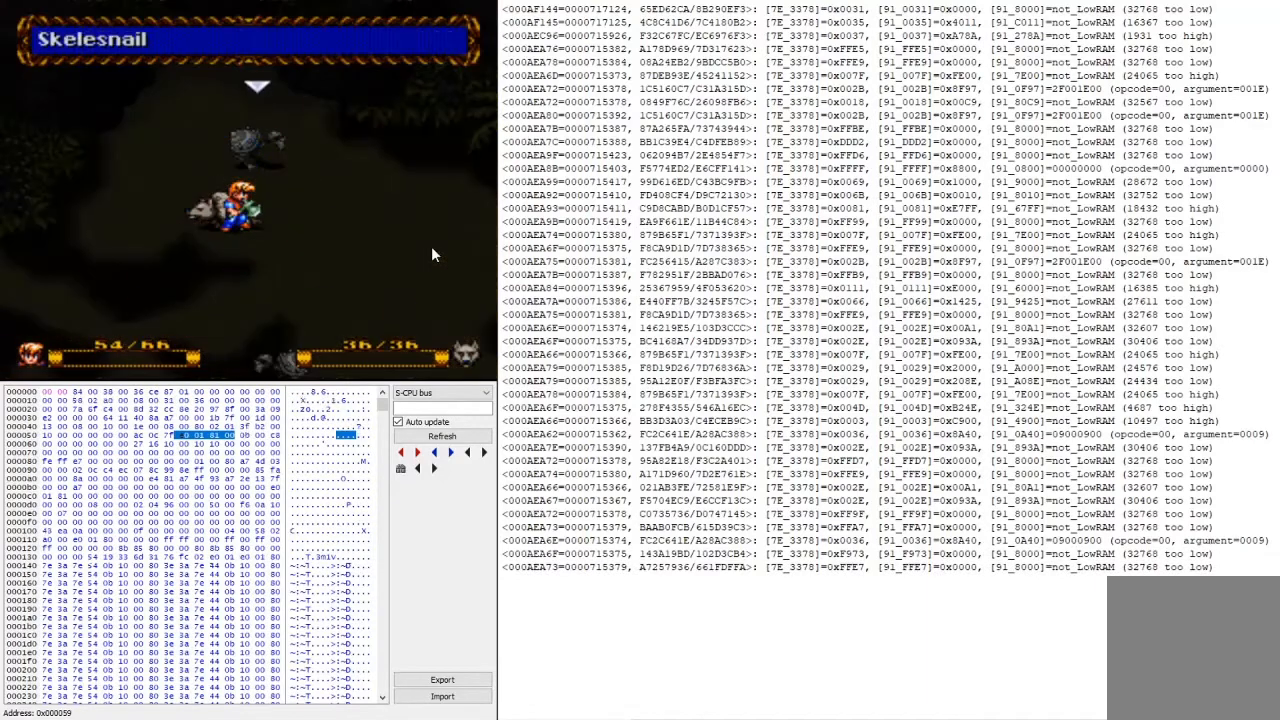
{"buttons": [], "events": [[33, "A", "down"], [167, "A", "up"]]}
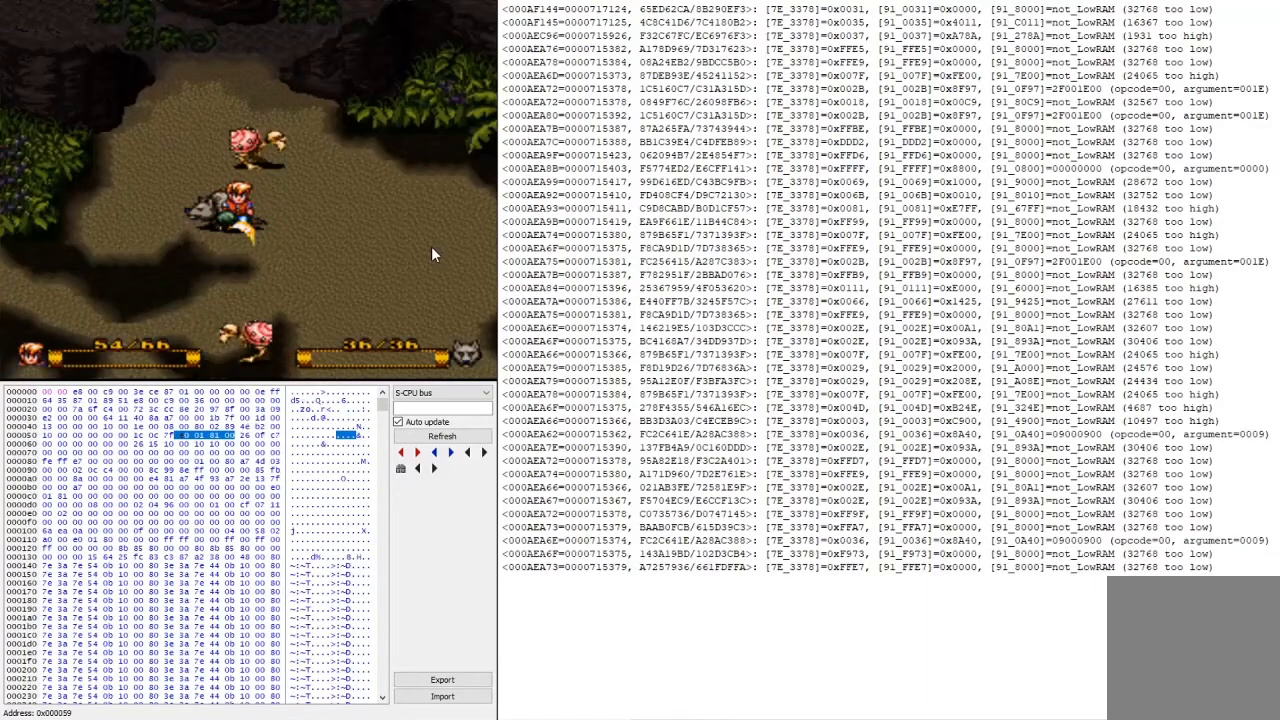
{"buttons": [], "events": []}
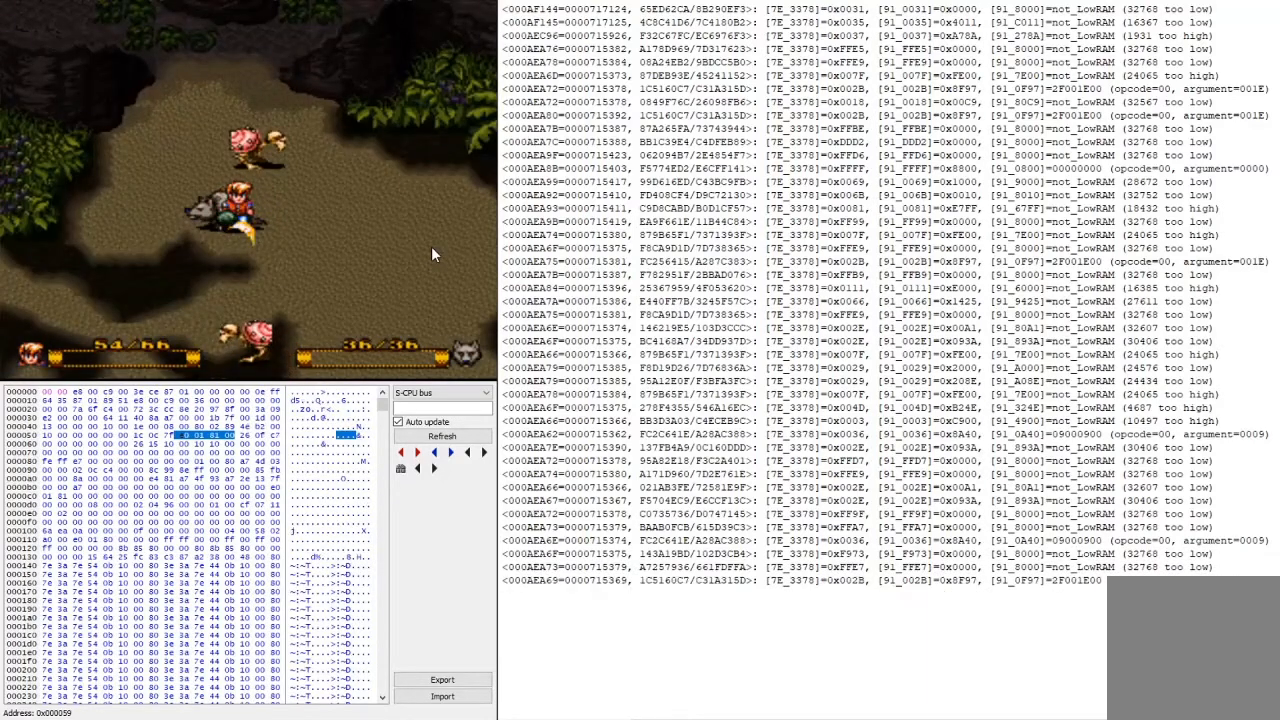
{"buttons": [], "events": [[133, "L2", "down"], [300, "Y", "down"], [367, "L2", "up"], [467, "Y", "up"]]}
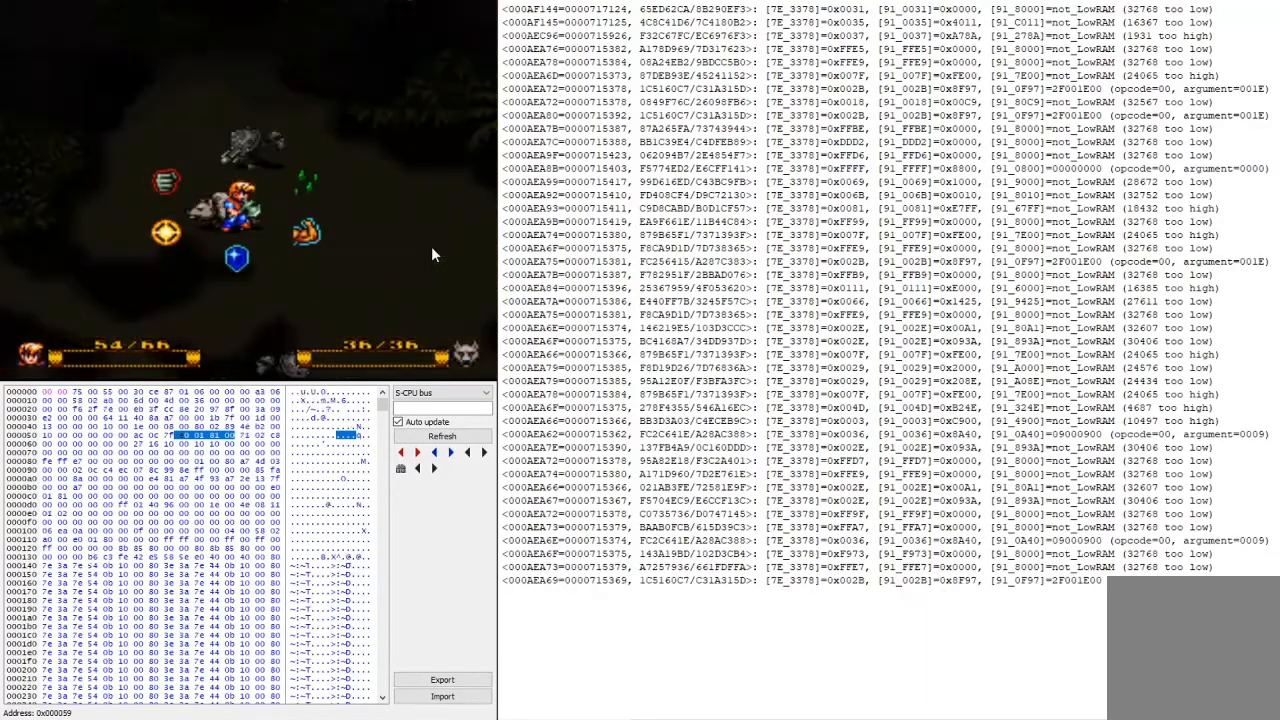
{"buttons": ["A"], "events": [[300, "A", "down"], [433, "A", "up"], [500, "A", "down"]]}
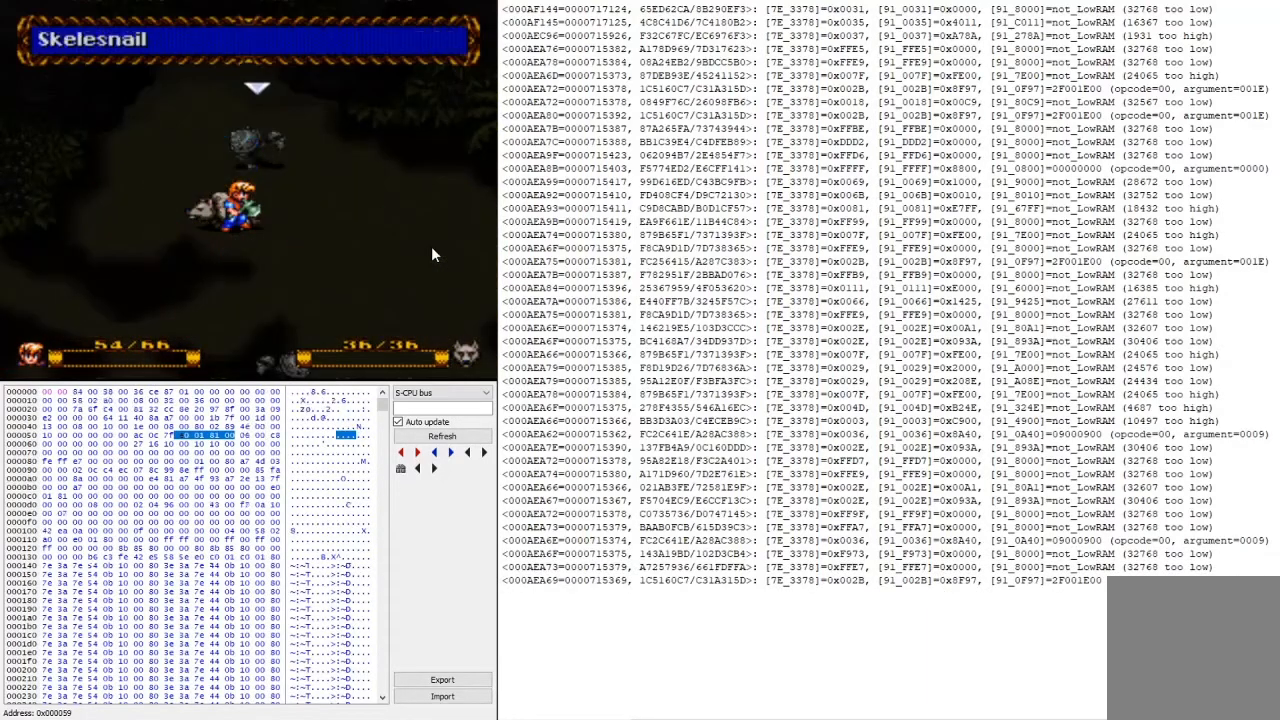
{"buttons": [], "events": [[167, "A", "up"]]}
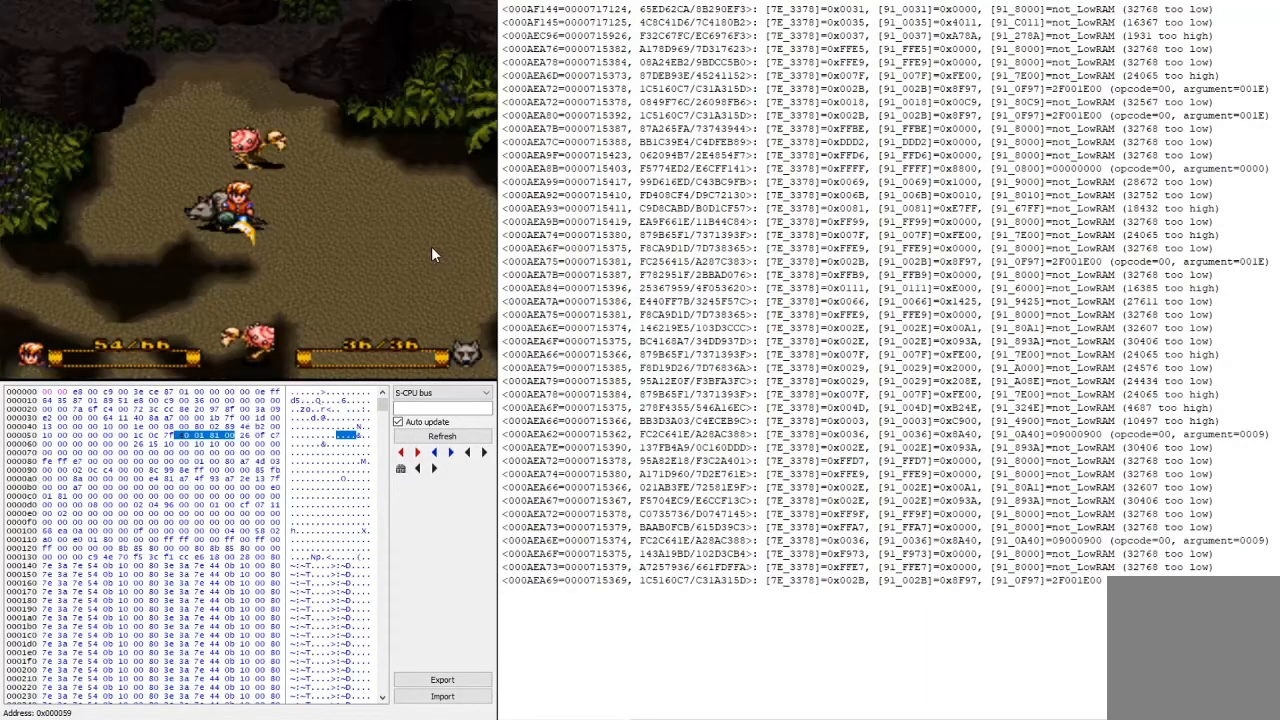
{"buttons": [], "events": []}